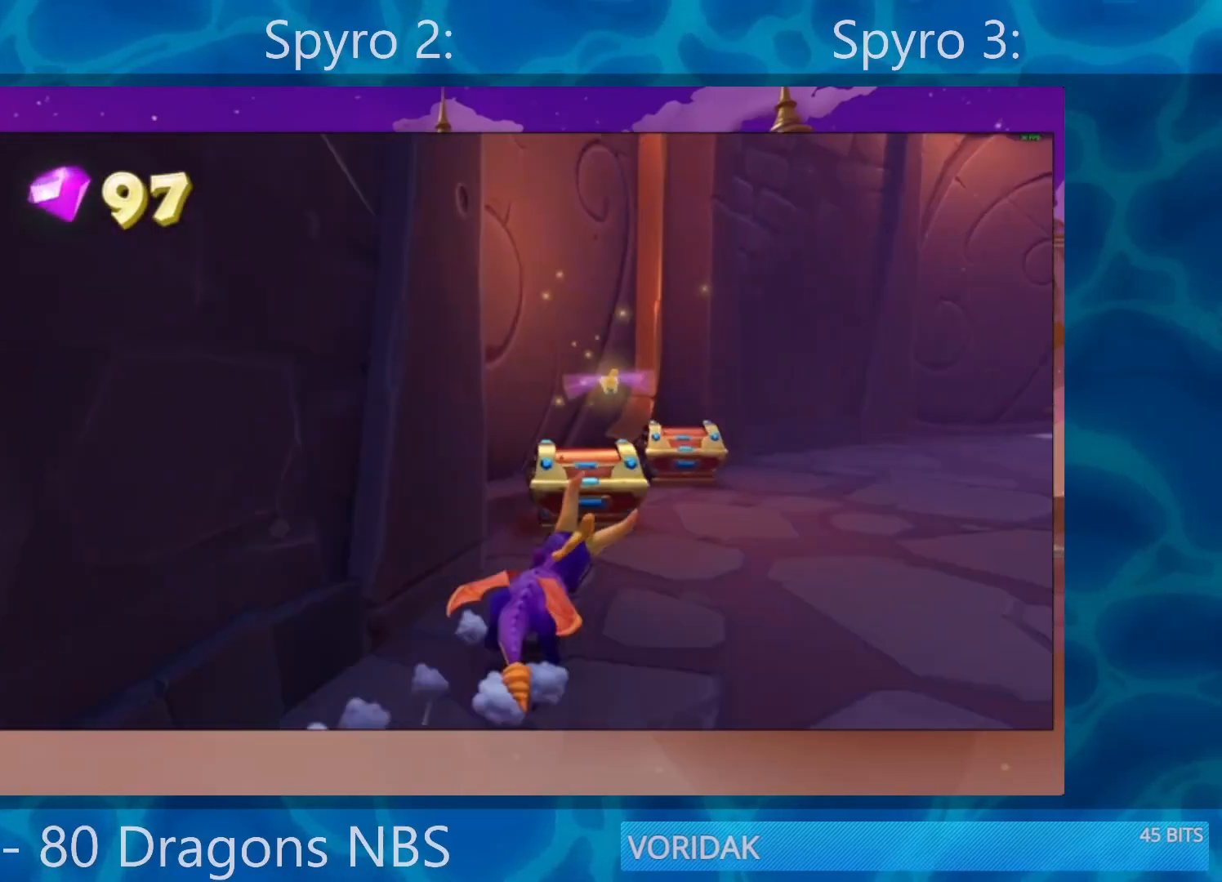
Gameplay with a controller (PlayStation layout); each line is a JSON object with the inputs held at the frame after it. "events" lists button and stick changes between this image and that frame as [ms after this image, input, new state], when the widget could be followed in between. Not read: L3 R3.
{"buttons": [], "left_stick": "down", "right_stick": "center", "events": [[183, "left_stick", "right"], [267, "left_stick", "center"], [333, "left_stick", "down"], [383, "SQUARE", "up"]]}
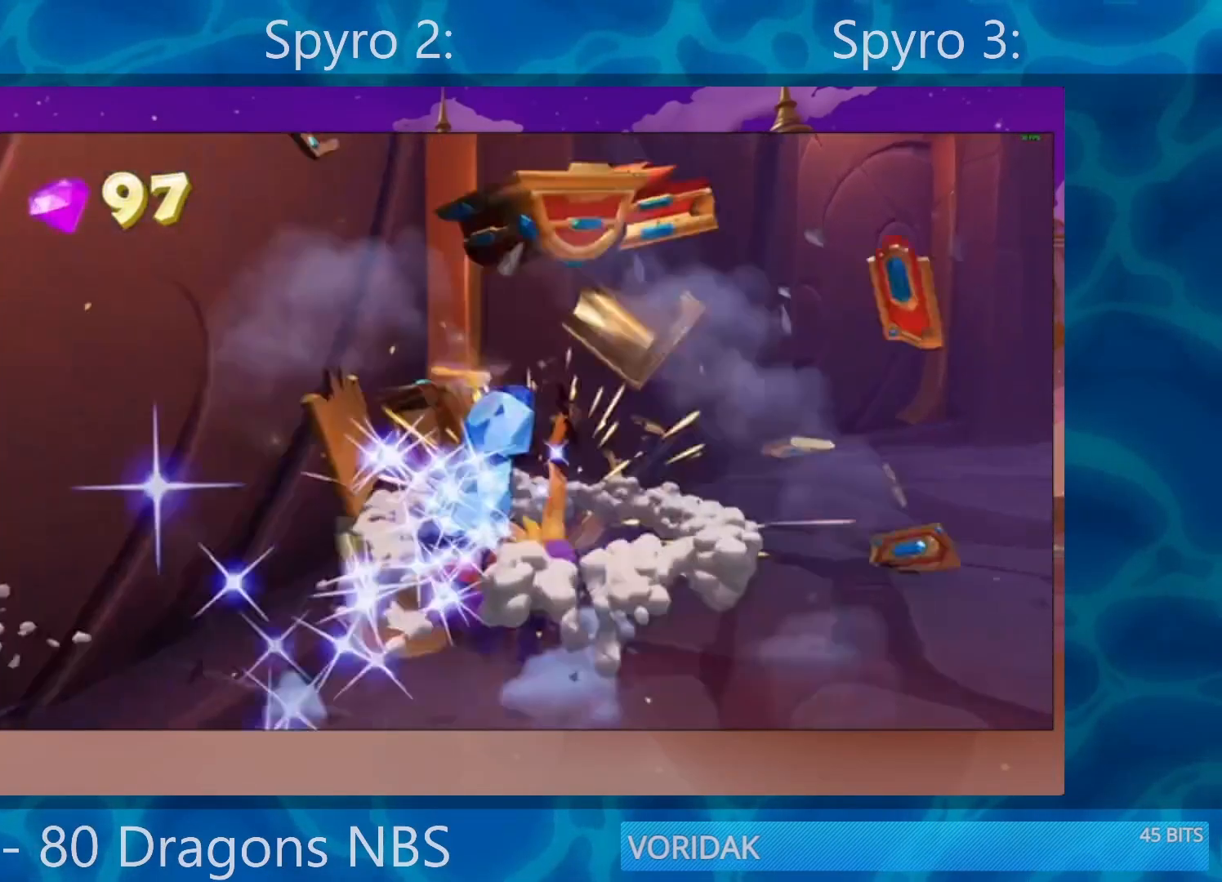
{"buttons": ["SQUARE"], "left_stick": "center", "right_stick": "center", "events": [[233, "SQUARE", "down"], [233, "left_stick", "center"]]}
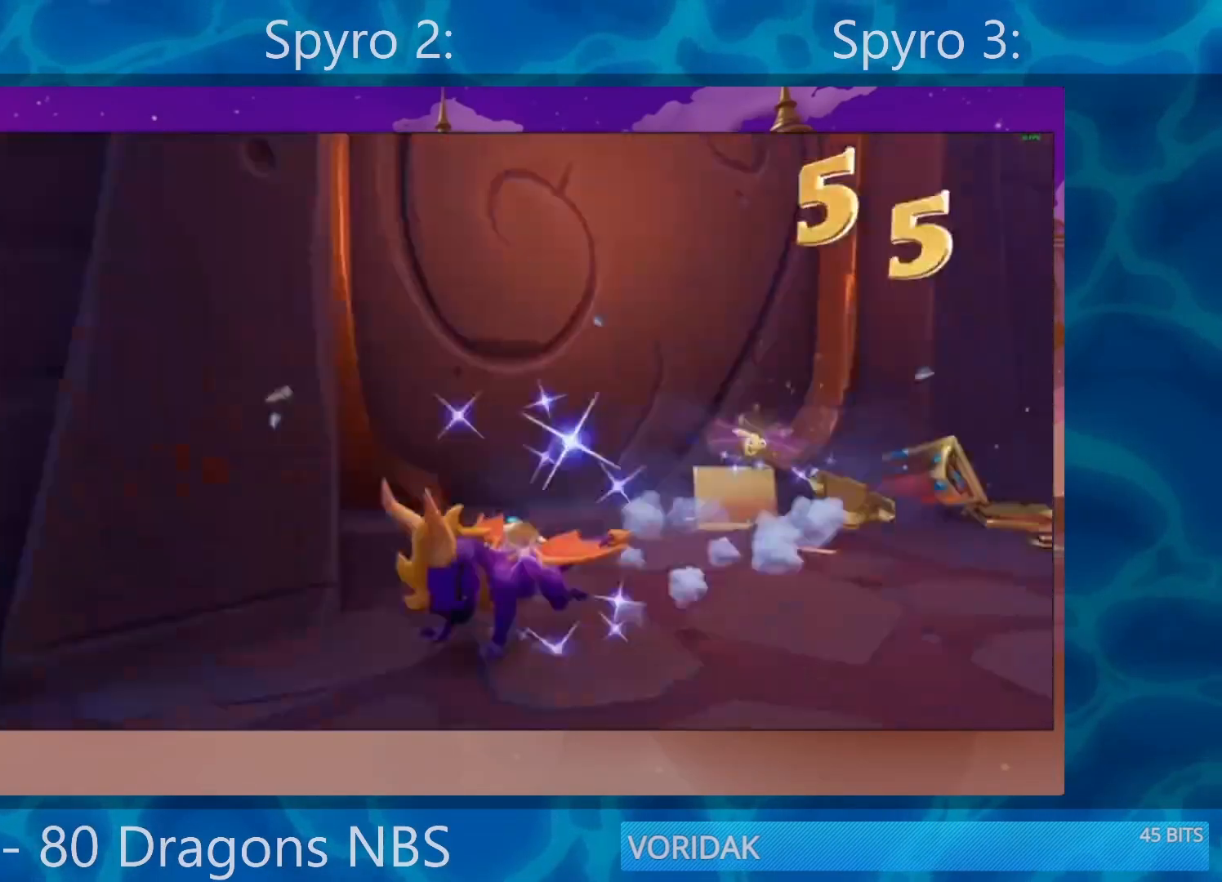
{"buttons": ["SQUARE"], "left_stick": "left", "right_stick": "center", "events": [[183, "left_stick", "left"]]}
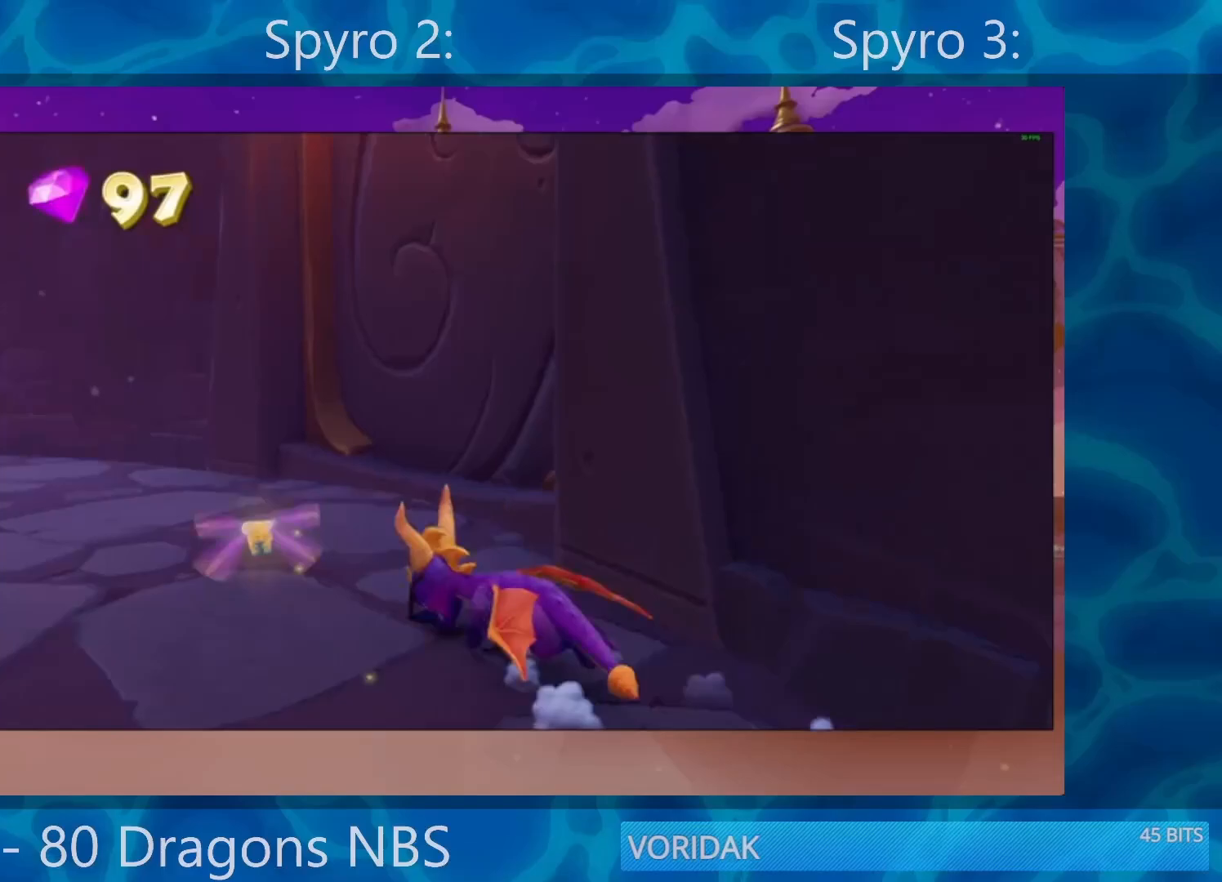
{"buttons": ["SQUARE"], "left_stick": "left", "right_stick": "center", "events": [[117, "left_stick", "center"], [317, "left_stick", "left"]]}
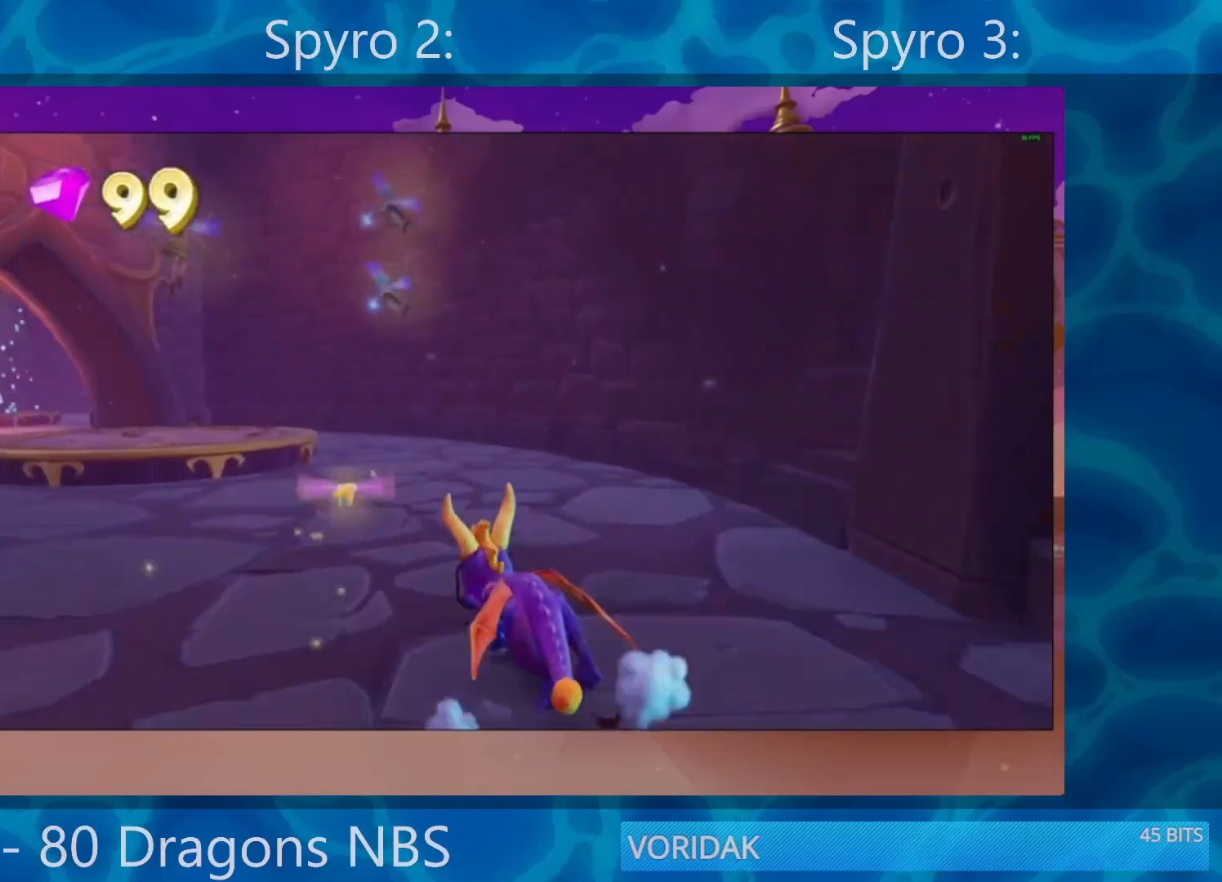
{"buttons": ["CROSS", "SQUARE"], "left_stick": "center", "right_stick": "center", "events": [[183, "left_stick", "center"], [417, "CROSS", "down"]]}
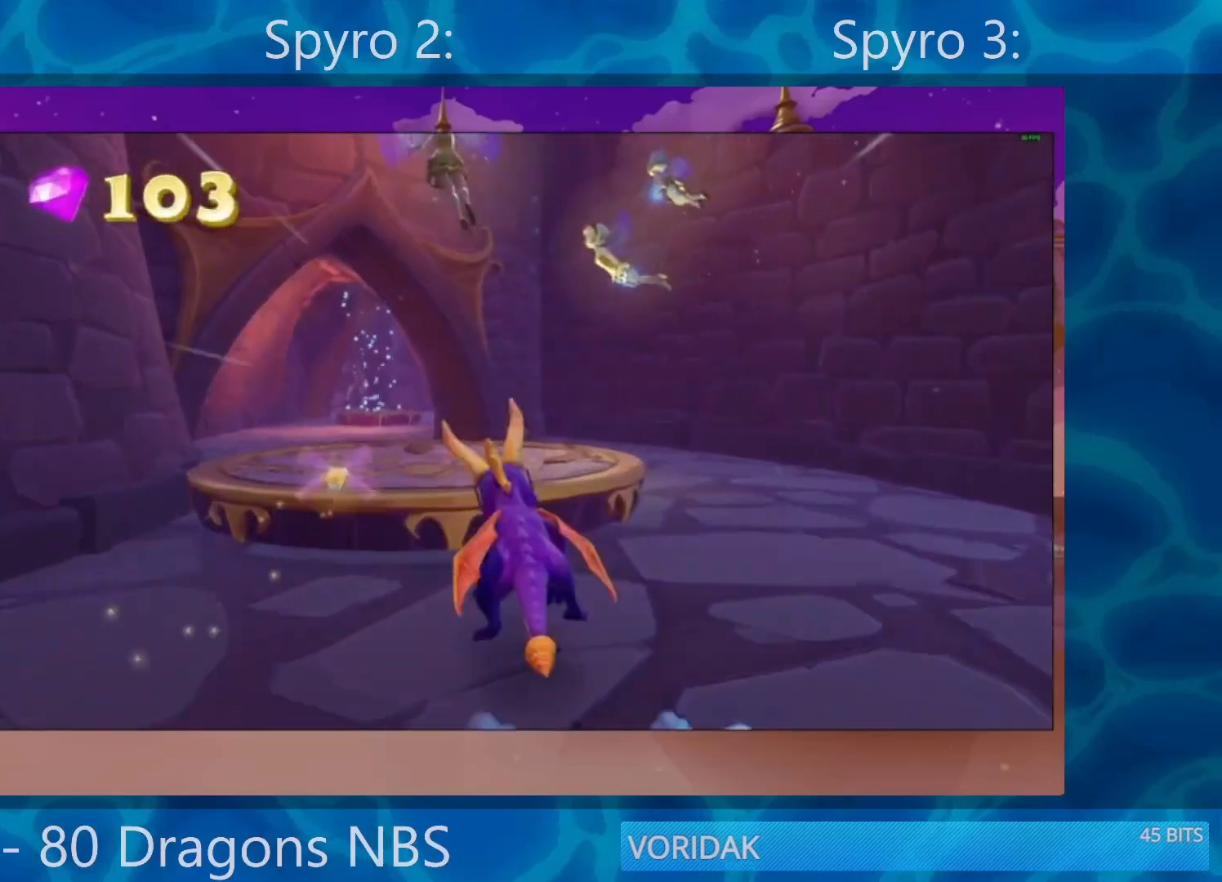
{"buttons": [], "left_stick": "center", "right_stick": "left", "events": [[17, "CROSS", "up"], [17, "SQUARE", "up"], [17, "left_stick", "up-left"], [183, "left_stick", "up"], [250, "right_stick", "left"], [383, "left_stick", "center"]]}
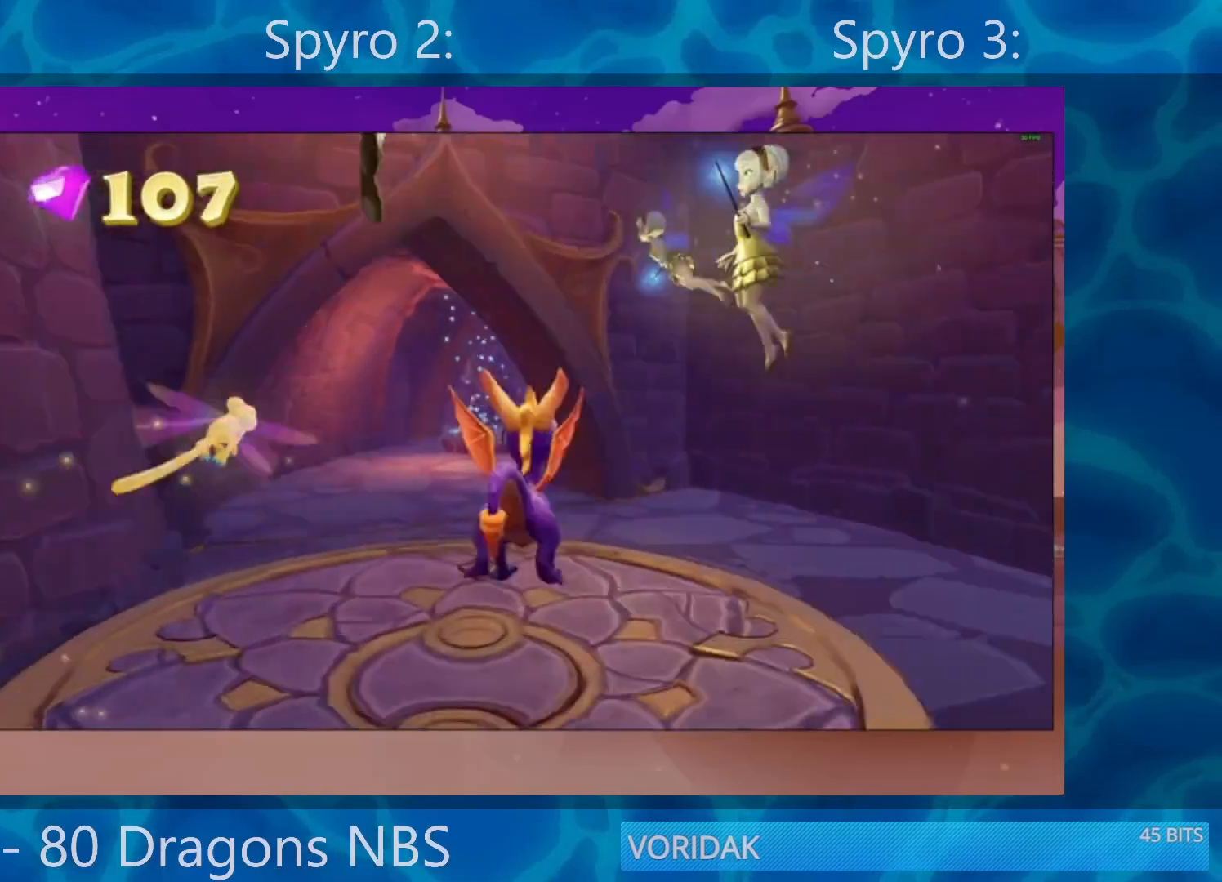
{"buttons": [], "left_stick": "center", "right_stick": "center", "events": [[50, "right_stick", "center"], [317, "right_stick", "down-left"], [417, "right_stick", "center"]]}
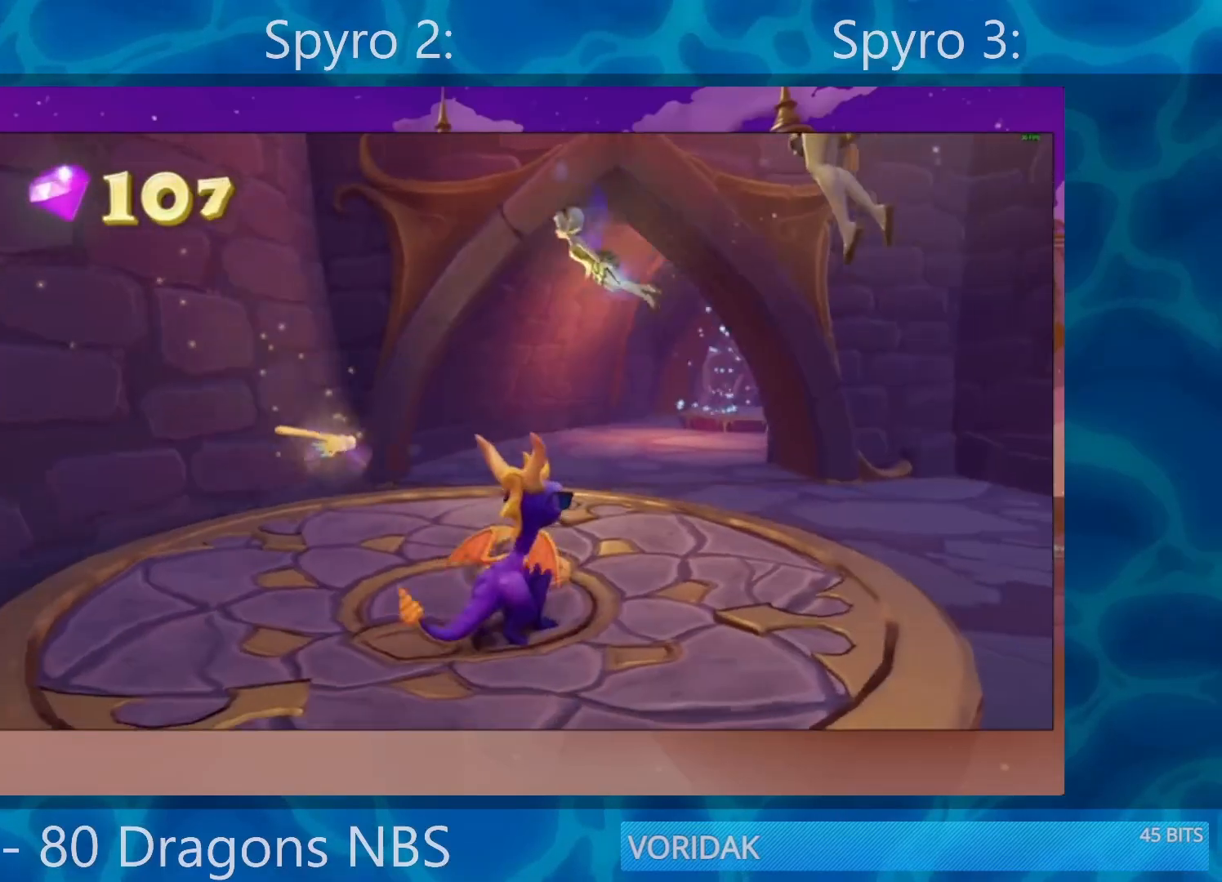
{"buttons": [], "left_stick": "center", "right_stick": "center", "events": []}
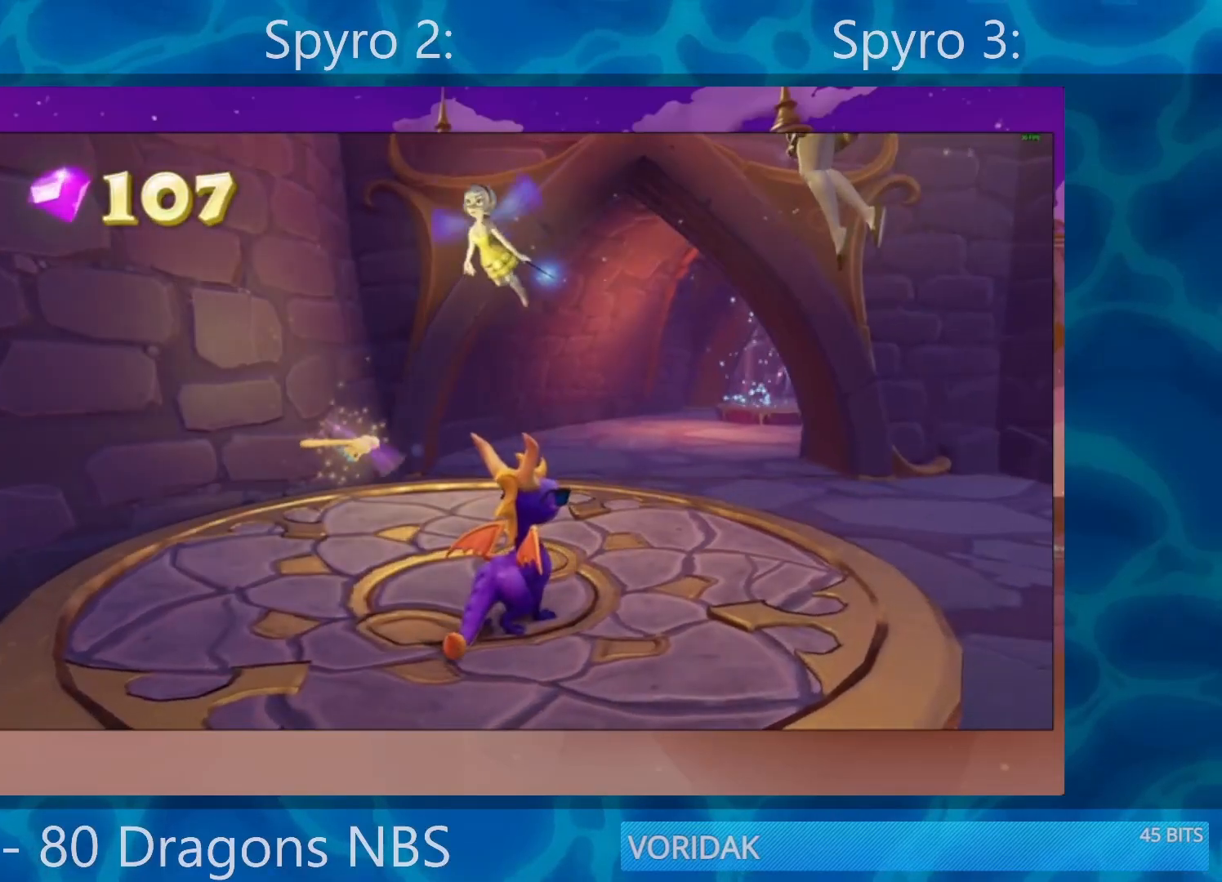
{"buttons": [], "left_stick": "center", "right_stick": "center", "events": []}
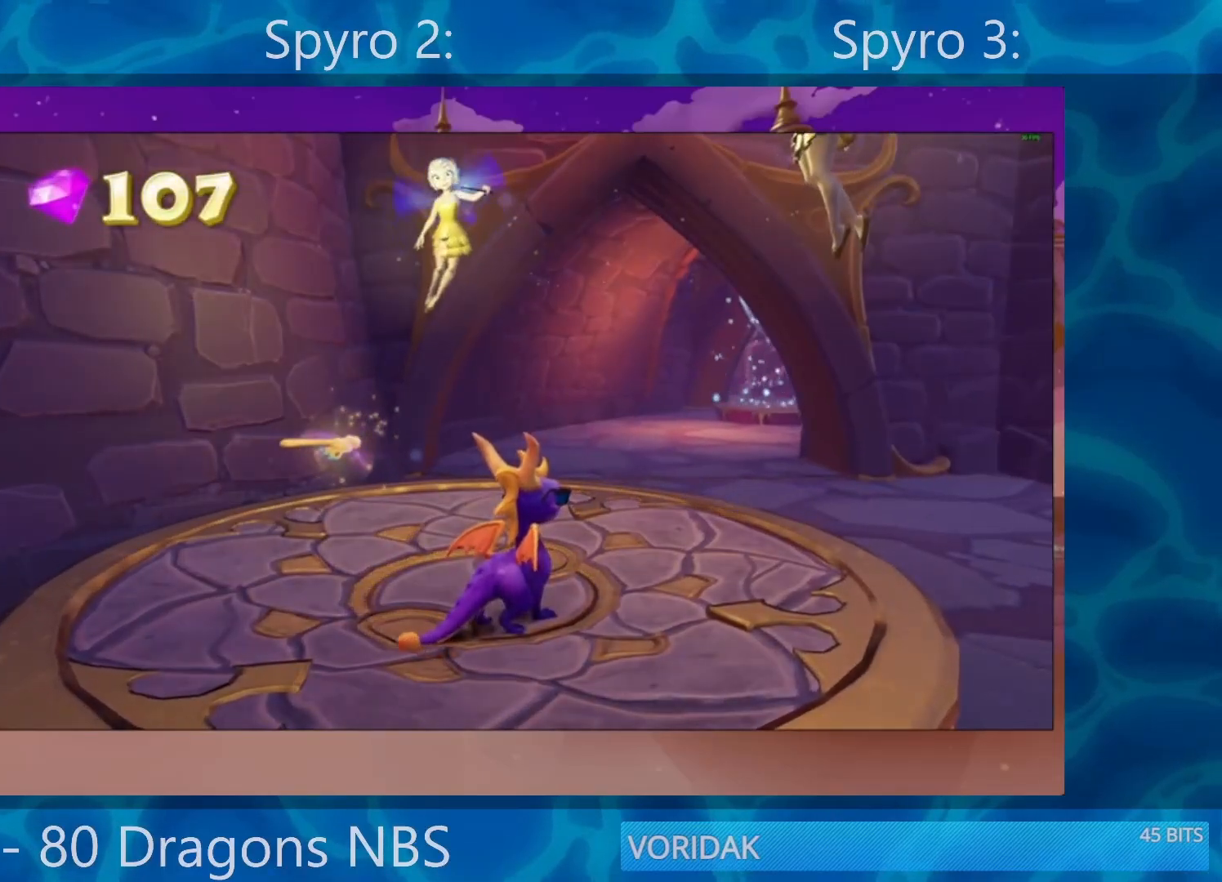
{"buttons": ["CROSS"], "left_stick": "center", "right_stick": "center", "events": [[317, "CROSS", "down"]]}
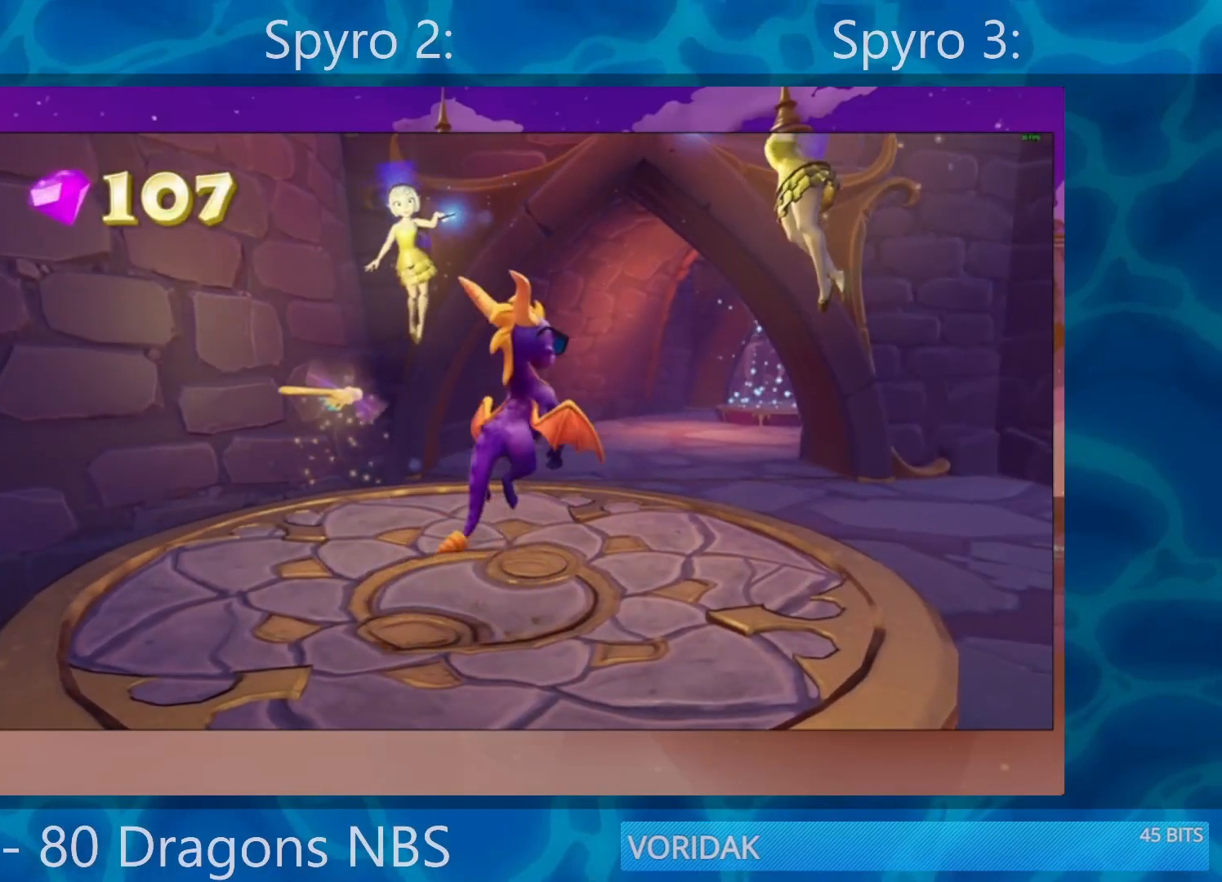
{"buttons": [], "left_stick": "center", "right_stick": "center", "events": [[150, "CROSS", "up"]]}
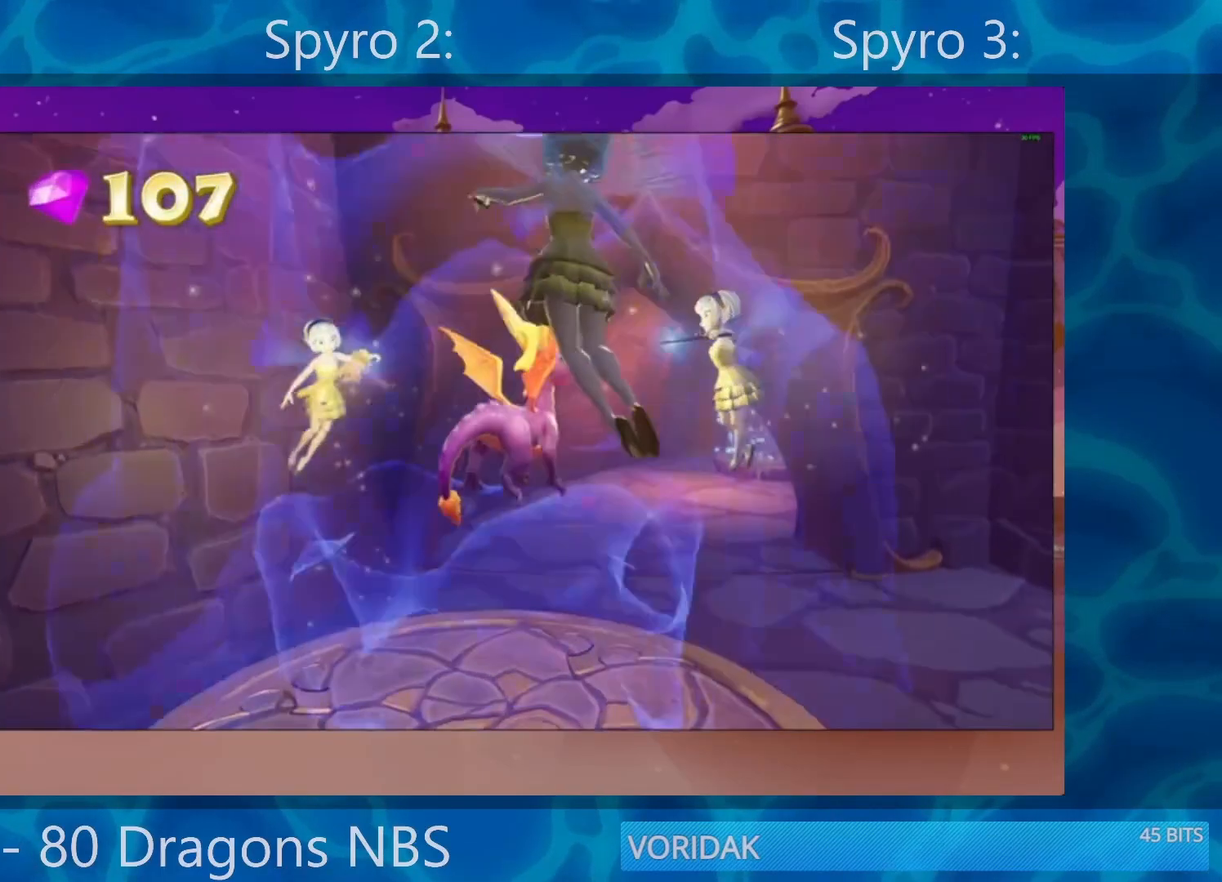
{"buttons": [], "left_stick": "center", "right_stick": "center", "events": []}
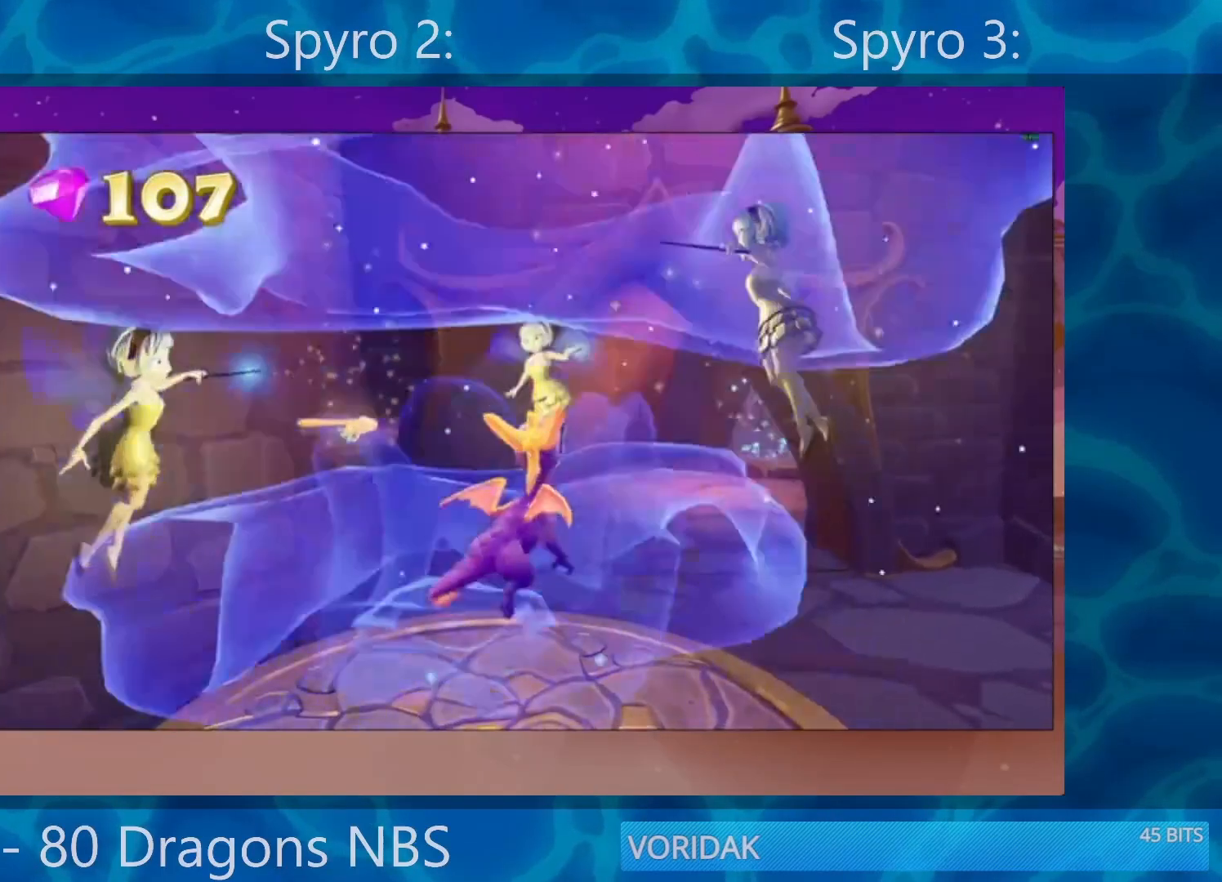
{"buttons": [], "left_stick": "center", "right_stick": "center", "events": []}
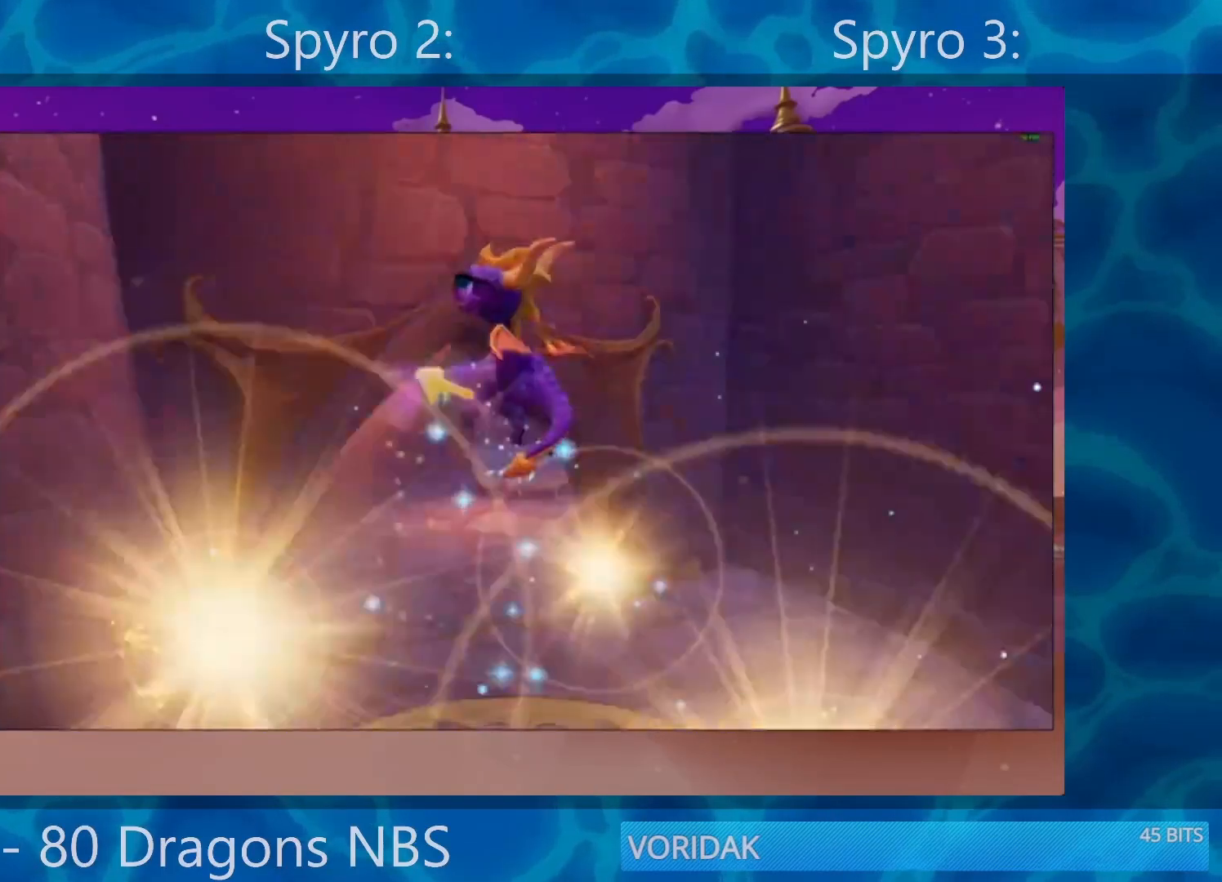
{"buttons": [], "left_stick": "center", "right_stick": "center", "events": []}
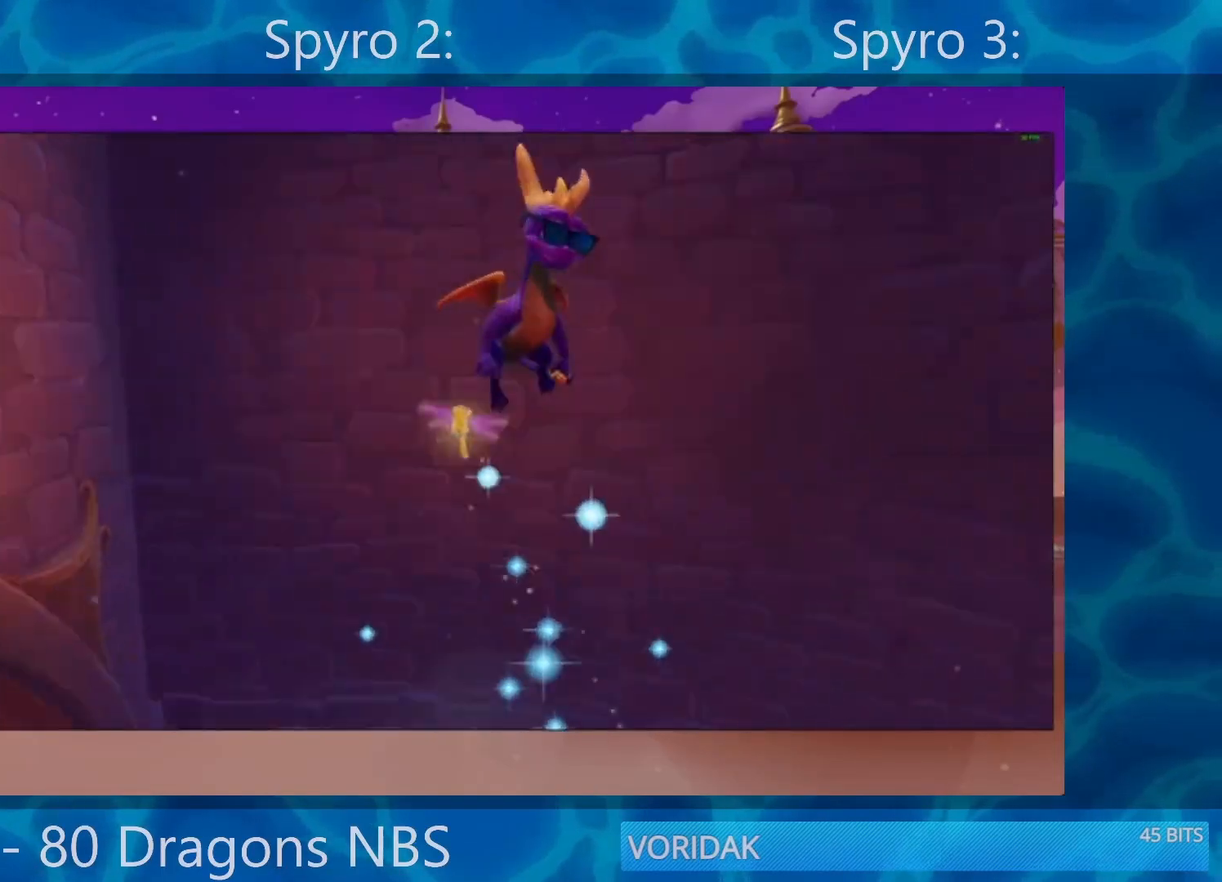
{"buttons": [], "left_stick": "center", "right_stick": "center", "events": []}
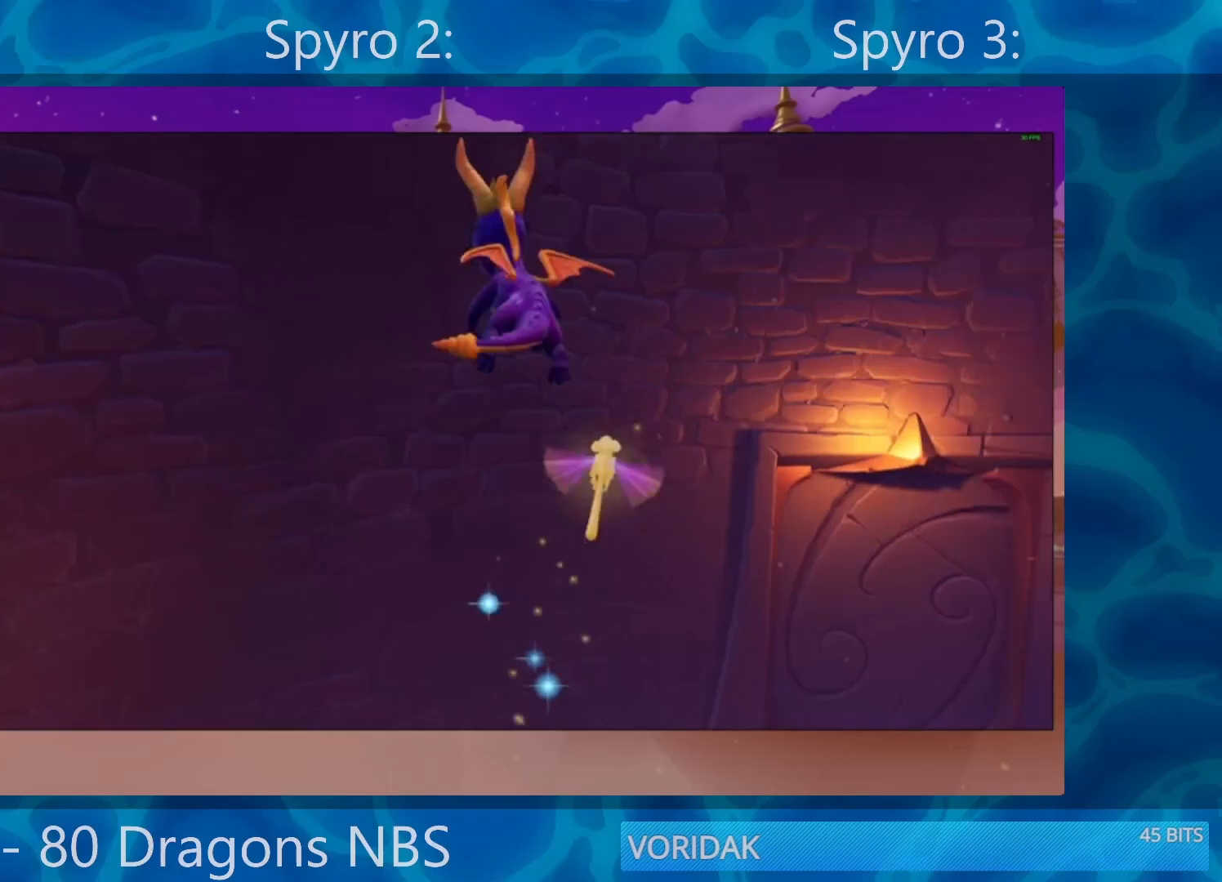
{"buttons": [], "left_stick": "center", "right_stick": "center", "events": []}
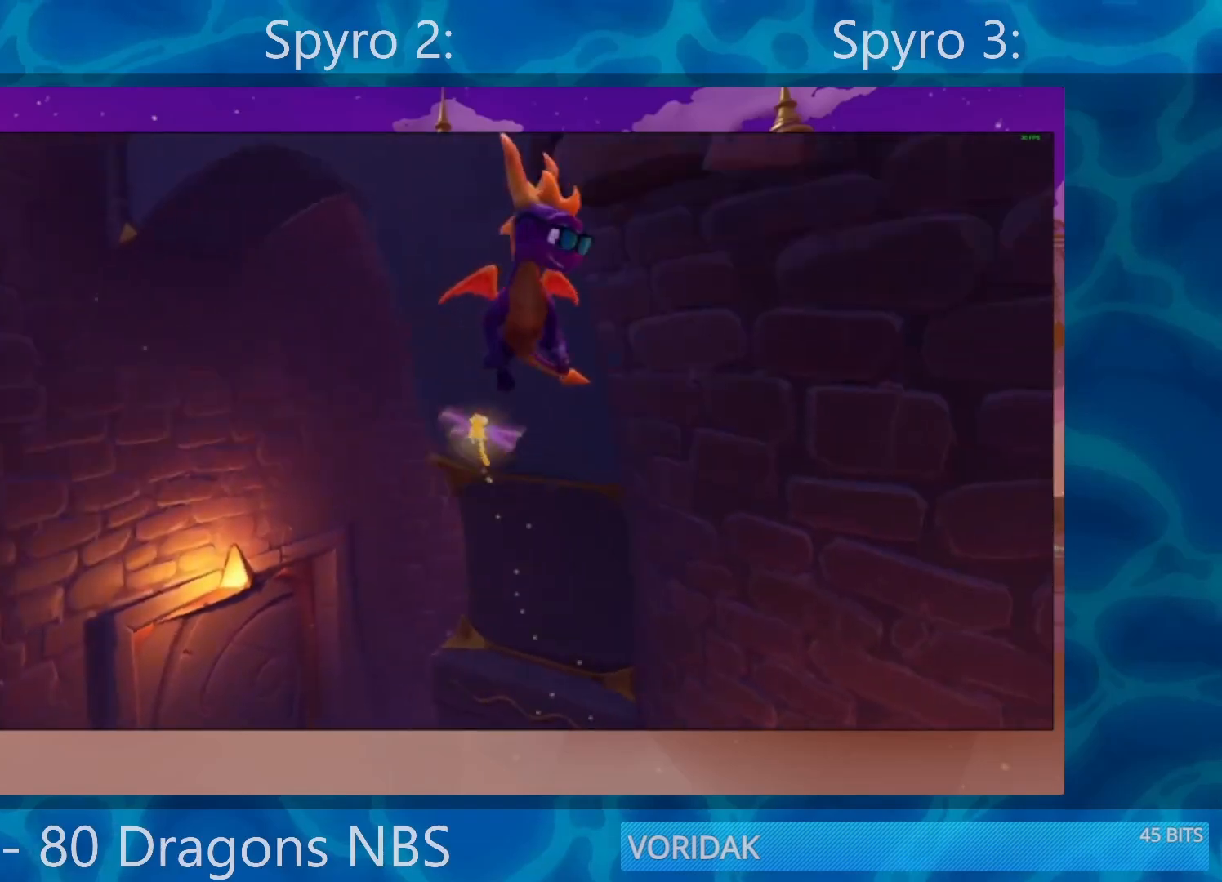
{"buttons": [], "left_stick": "center", "right_stick": "center", "events": []}
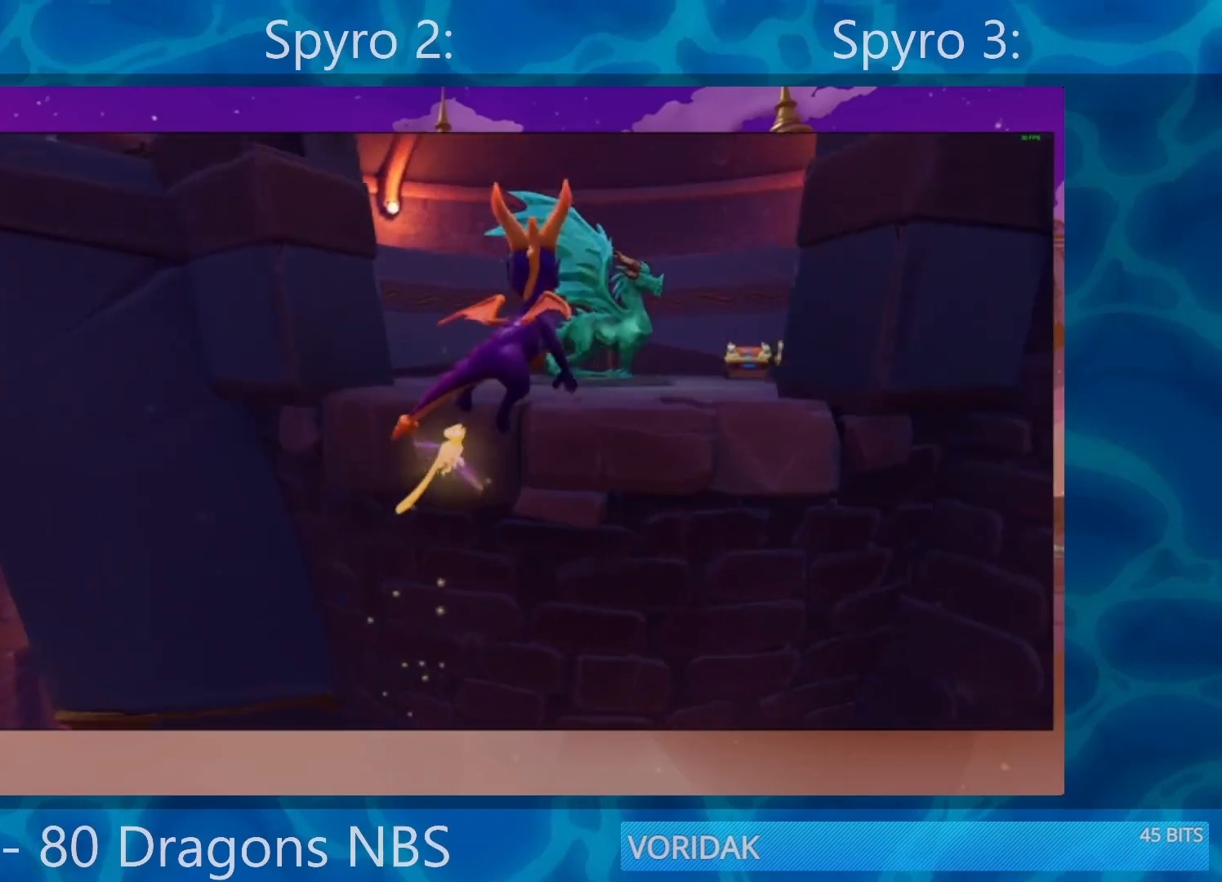
{"buttons": [], "left_stick": "right", "right_stick": "center", "events": [[350, "left_stick", "right"]]}
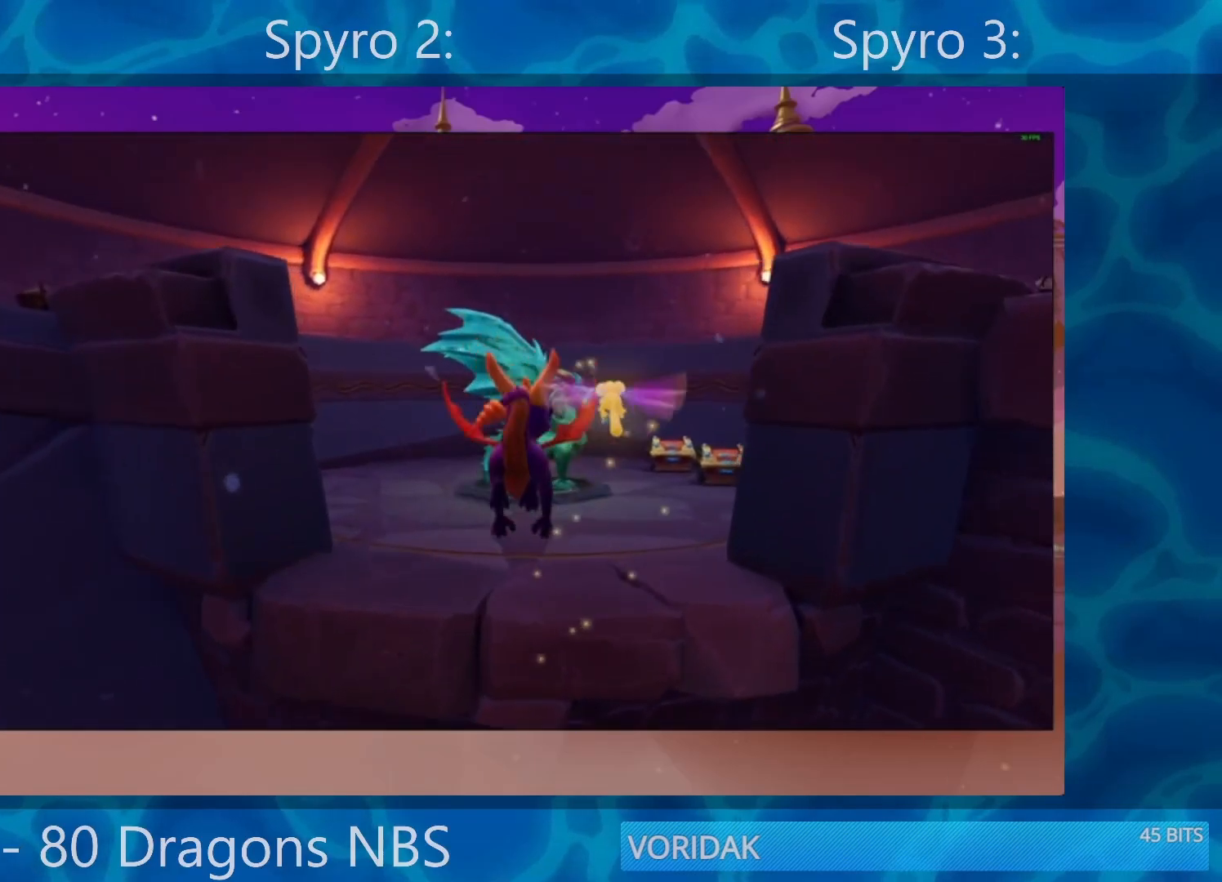
{"buttons": ["SQUARE"], "left_stick": "center", "right_stick": "center", "events": [[117, "left_stick", "center"], [383, "SQUARE", "down"]]}
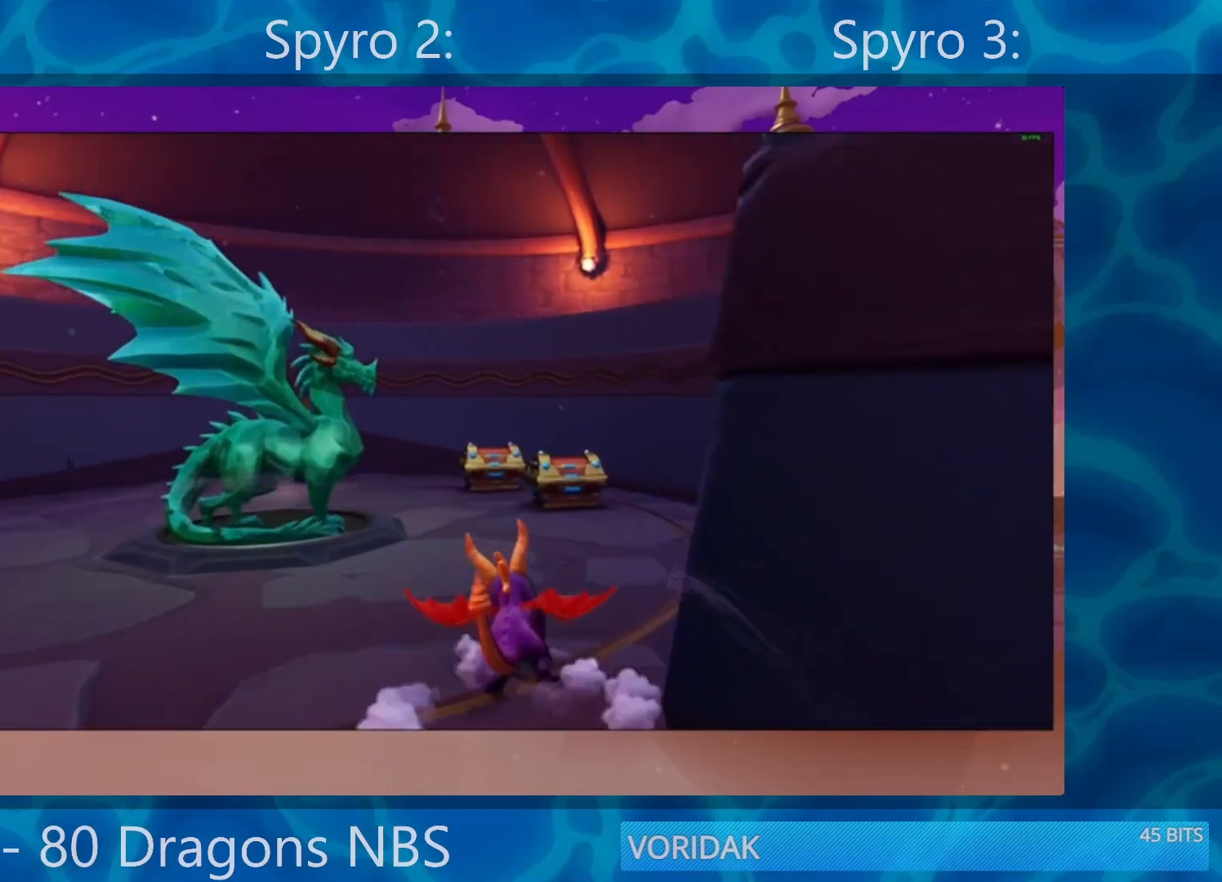
{"buttons": ["SQUARE"], "left_stick": "down", "right_stick": "center", "events": [[283, "left_stick", "left"], [483, "left_stick", "down"]]}
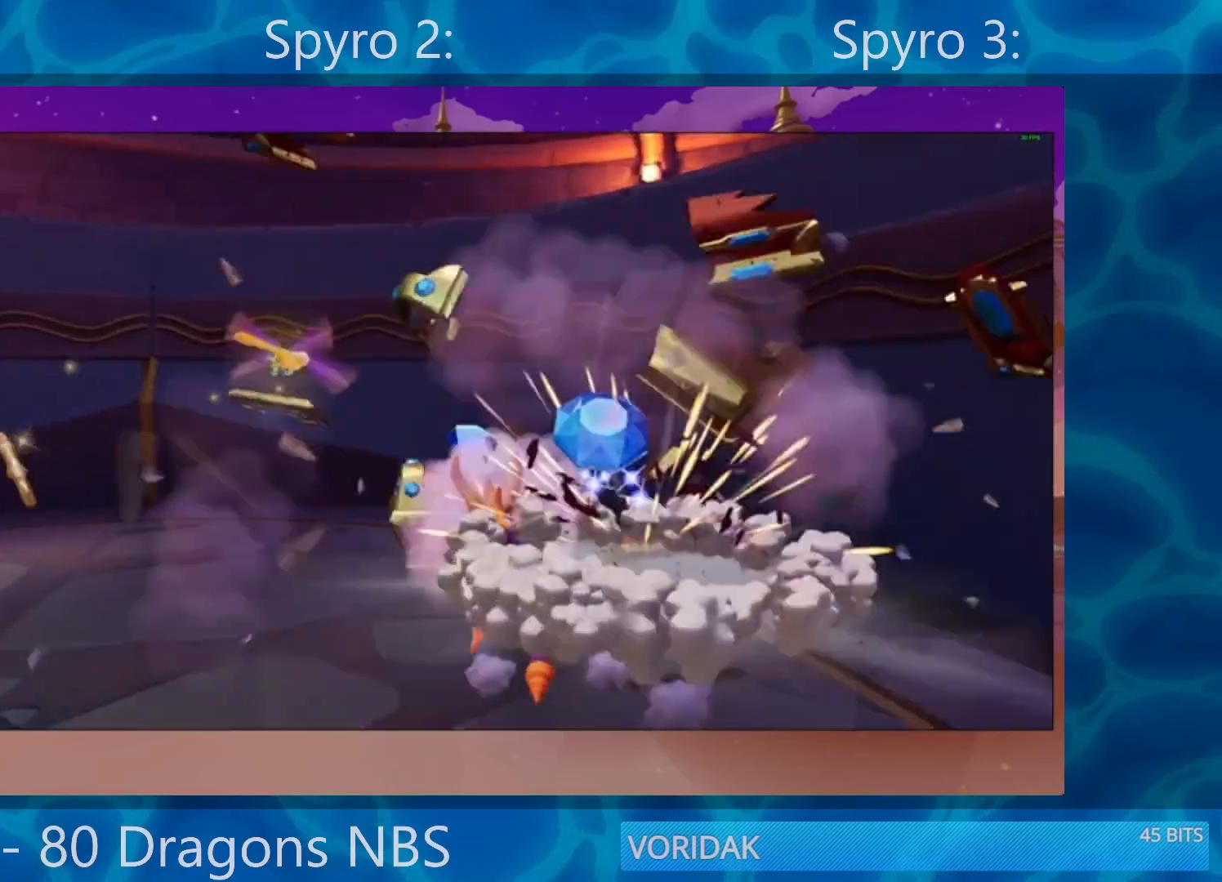
{"buttons": ["SQUARE"], "left_stick": "down-left", "right_stick": "center", "events": [[50, "SQUARE", "up"], [450, "SQUARE", "down"], [450, "left_stick", "down-left"]]}
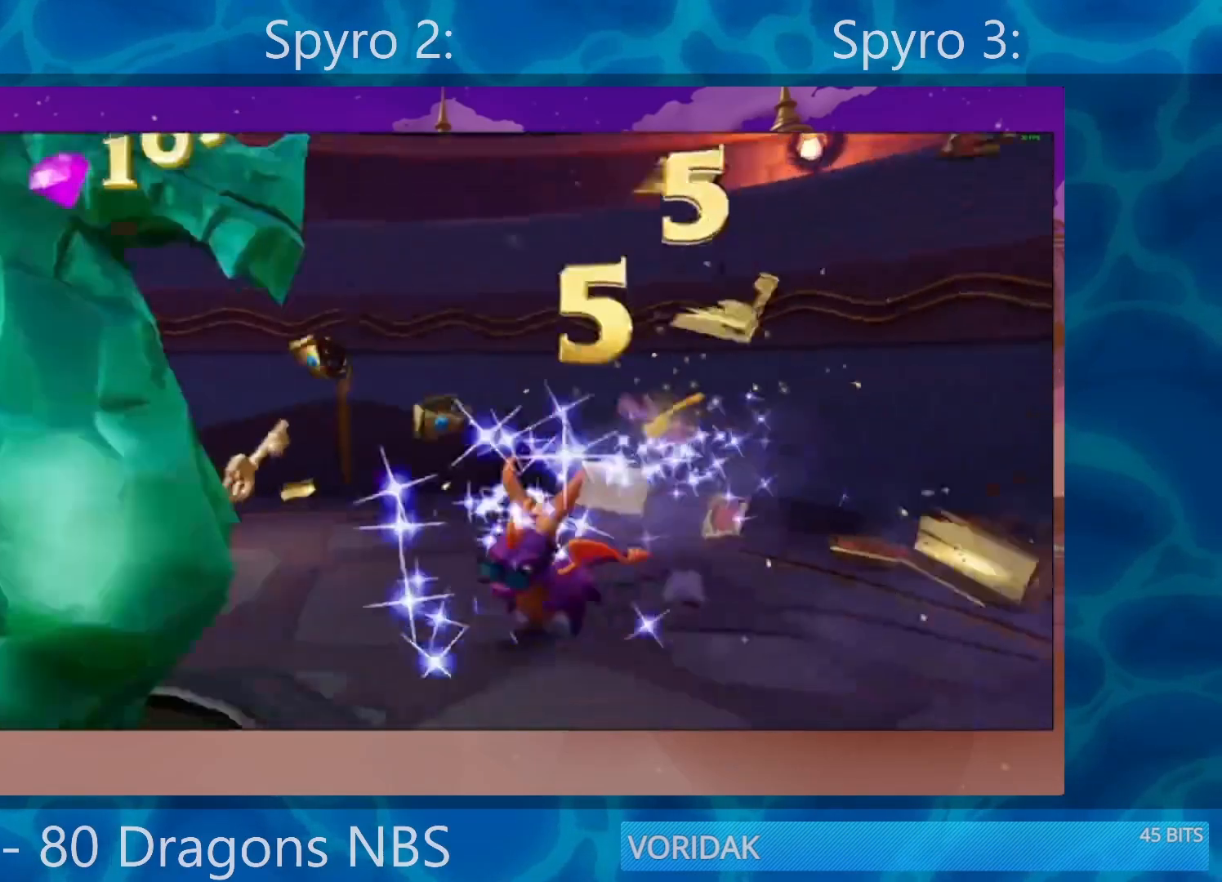
{"buttons": ["TRIANGLE"], "left_stick": "center", "right_stick": "center", "events": [[117, "SQUARE", "up"], [217, "left_stick", "center"], [283, "TRIANGLE", "down"], [383, "TRIANGLE", "up"], [450, "TRIANGLE", "down"]]}
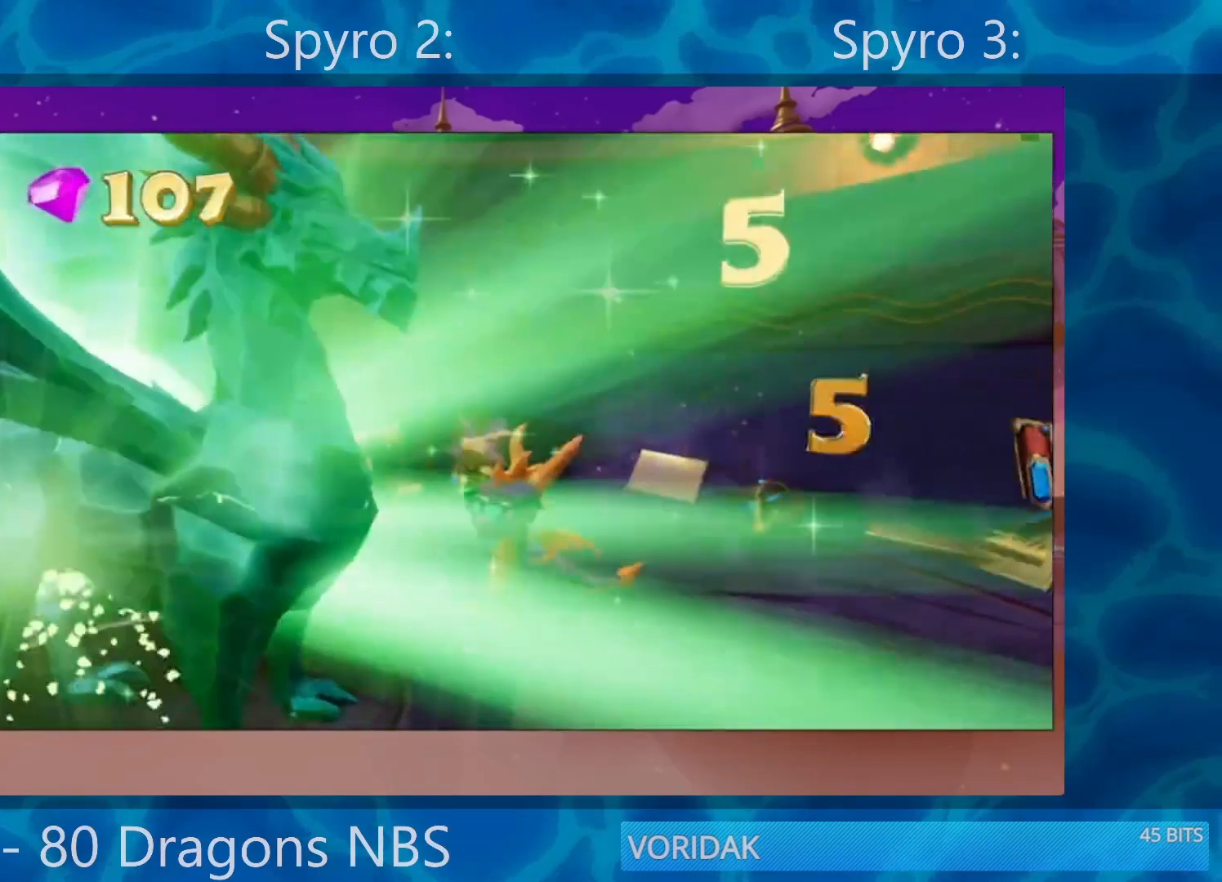
{"buttons": [], "left_stick": "center", "right_stick": "center", "events": [[150, "TRIANGLE", "up"], [217, "TRIANGLE", "down"], [317, "TRIANGLE", "up"], [383, "TRIANGLE", "down"], [450, "TRIANGLE", "up"]]}
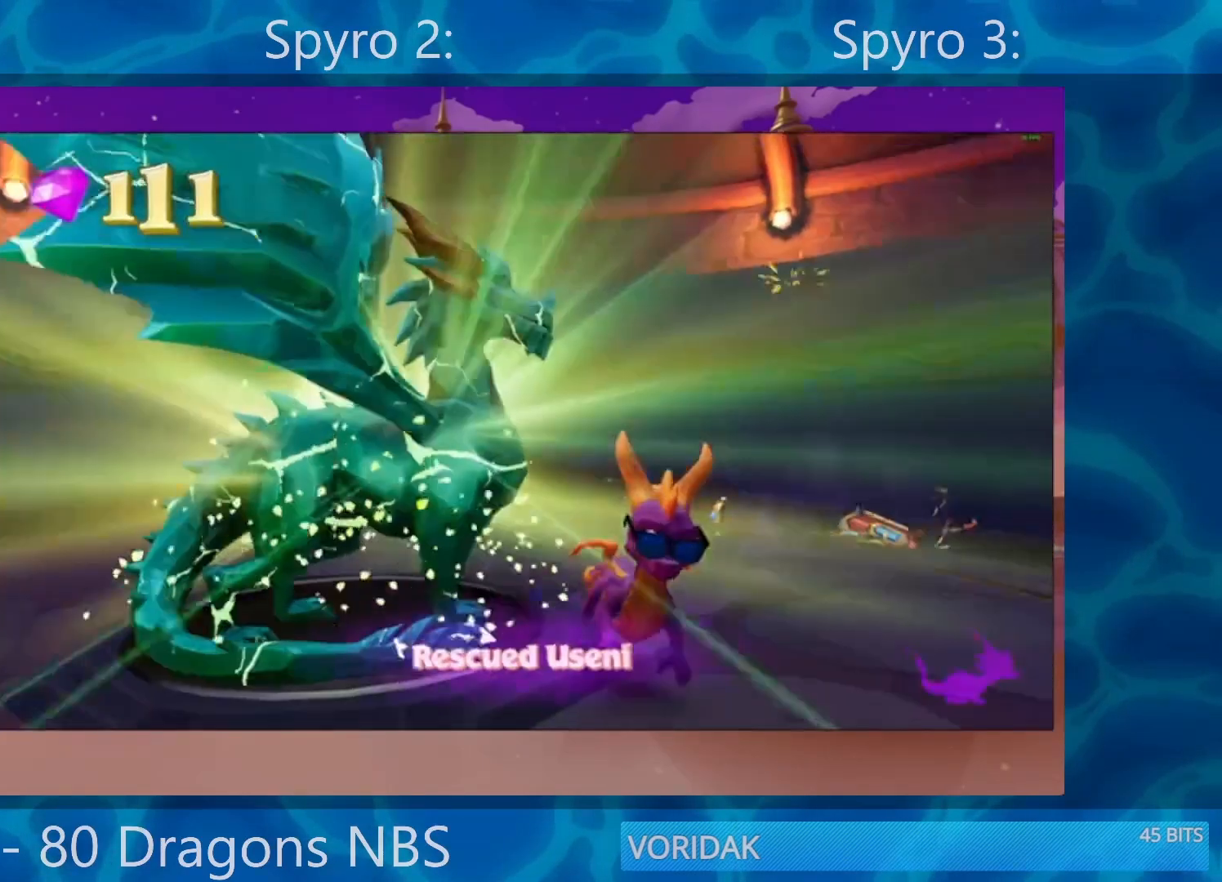
{"buttons": ["TRIANGLE"], "left_stick": "center", "right_stick": "center", "events": [[50, "TRIANGLE", "down"], [117, "TRIANGLE", "up"], [183, "TRIANGLE", "down"], [217, "TRIANGLE", "up"], [317, "TRIANGLE", "down"], [417, "TRIANGLE", "up"], [450, "TRIANGLE", "down"]]}
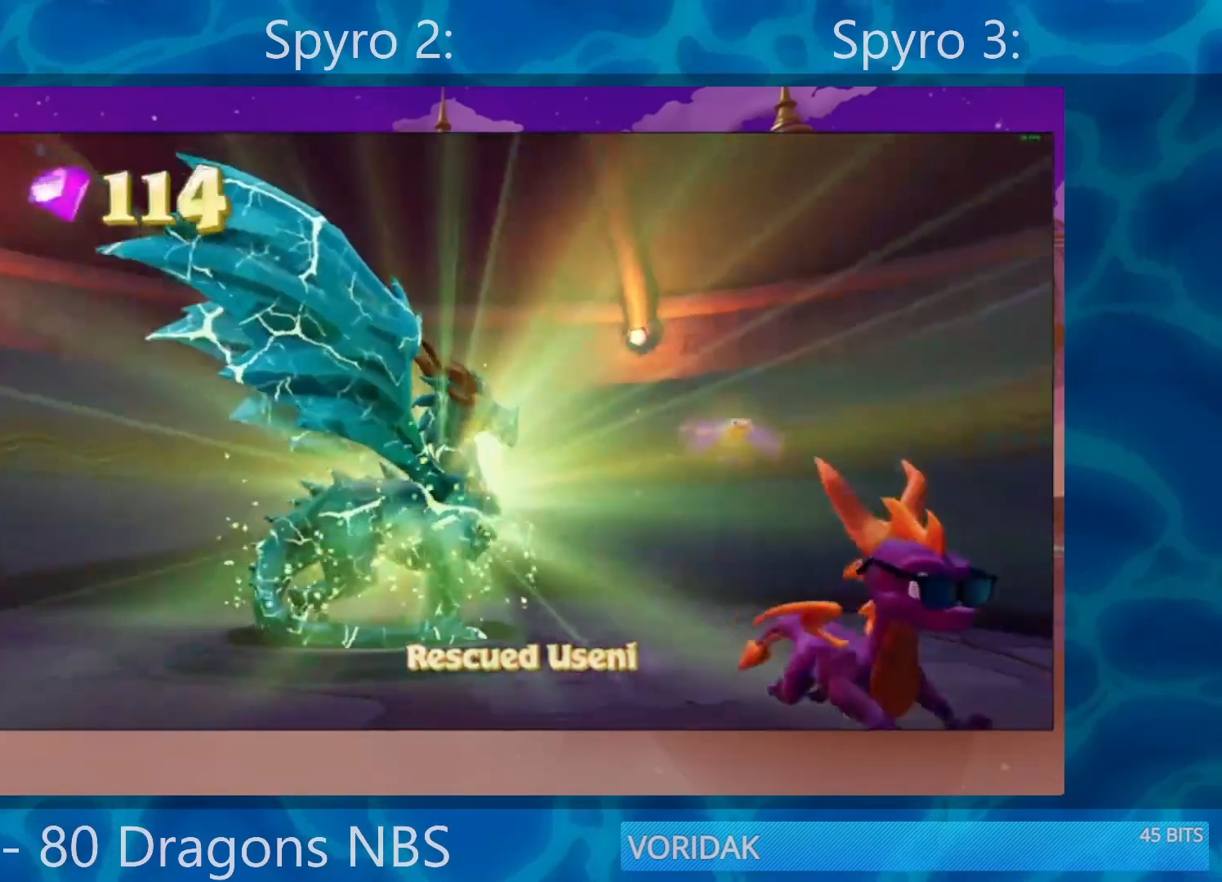
{"buttons": [], "left_stick": "center", "right_stick": "center", "events": [[50, "TRIANGLE", "up"], [217, "TRIANGLE", "down"], [350, "TRIANGLE", "up"], [450, "TRIANGLE", "down"], [483, "TRIANGLE", "up"]]}
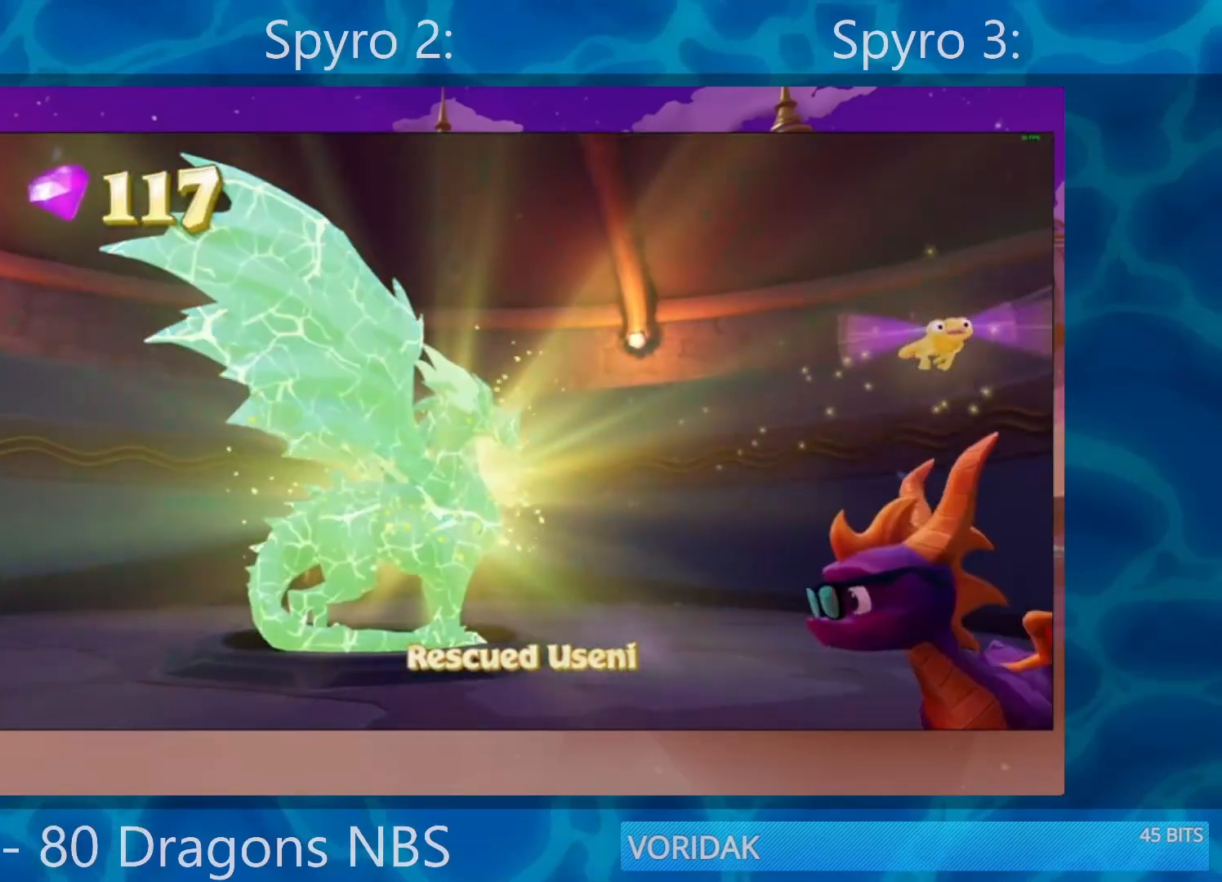
{"buttons": [], "left_stick": "center", "right_stick": "center", "events": [[50, "TRIANGLE", "down"], [117, "TRIANGLE", "up"], [217, "TRIANGLE", "down"], [283, "TRIANGLE", "up"], [383, "TRIANGLE", "down"], [417, "TRIANGLE", "up"]]}
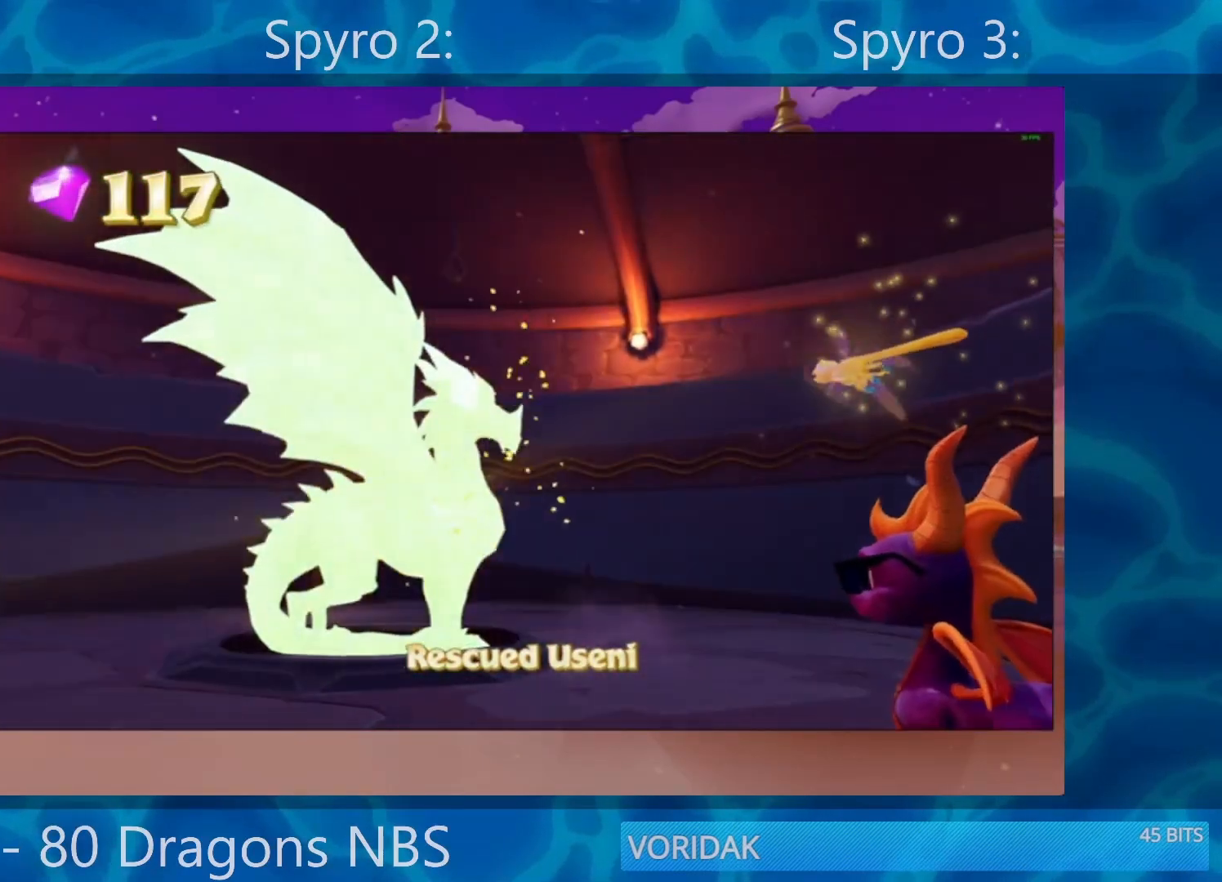
{"buttons": ["TRIANGLE"], "left_stick": "center", "right_stick": "center", "events": [[17, "TRIANGLE", "down"], [83, "TRIANGLE", "up"], [150, "TRIANGLE", "down"], [350, "TRIANGLE", "up"], [450, "TRIANGLE", "down"]]}
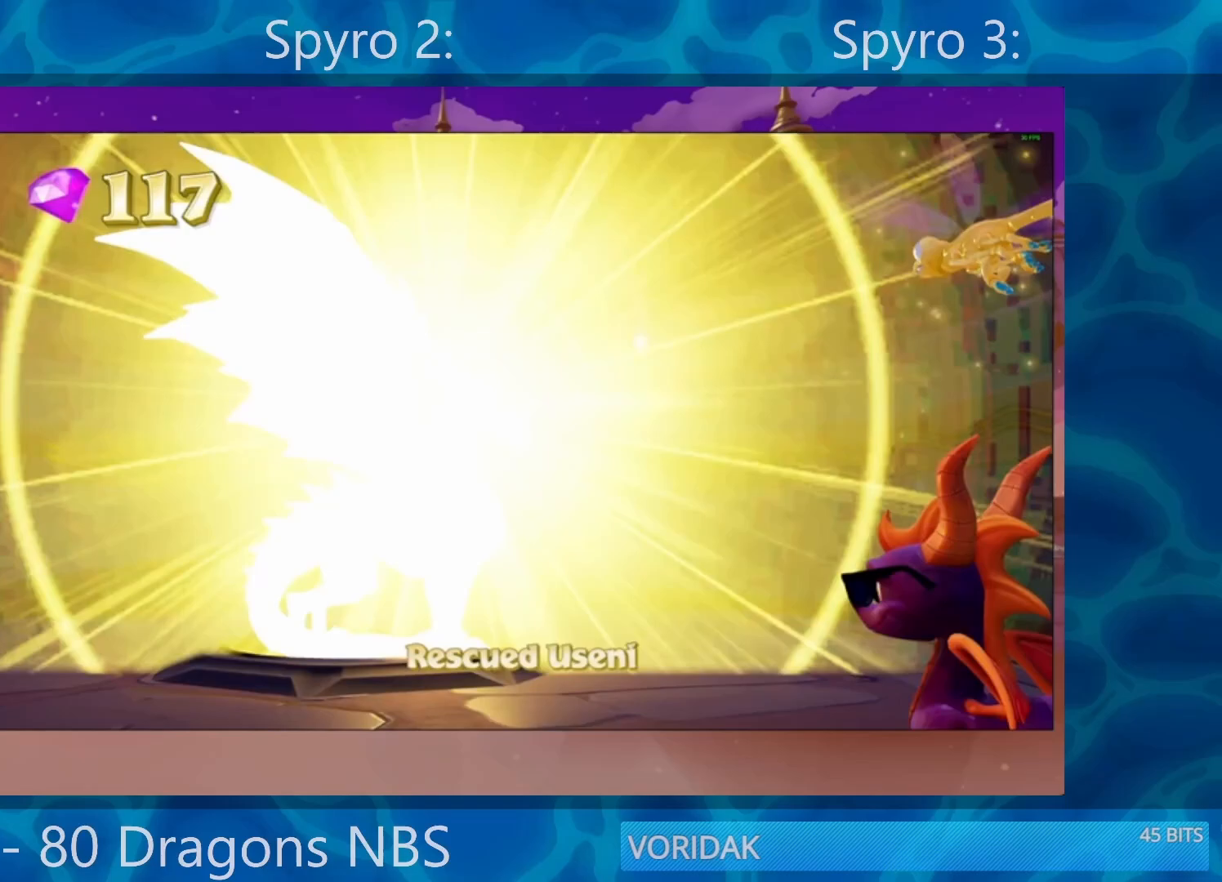
{"buttons": ["TRIANGLE"], "left_stick": "center", "right_stick": "center", "events": [[50, "TRIANGLE", "up"], [83, "TRIANGLE", "down"], [217, "TRIANGLE", "up"], [450, "TRIANGLE", "down"]]}
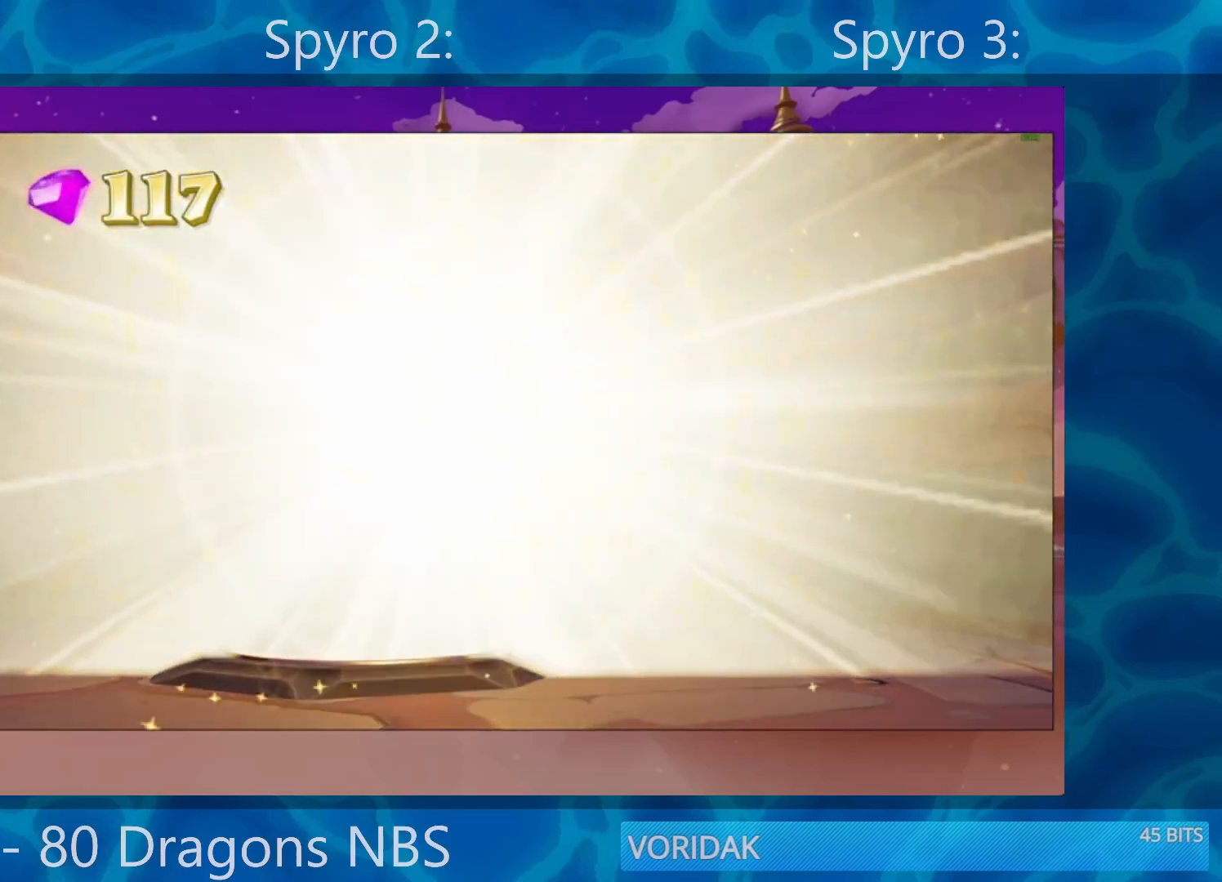
{"buttons": [], "left_stick": "center", "right_stick": "center", "events": [[50, "TRIANGLE", "up"], [250, "START", "down"], [383, "START", "up"]]}
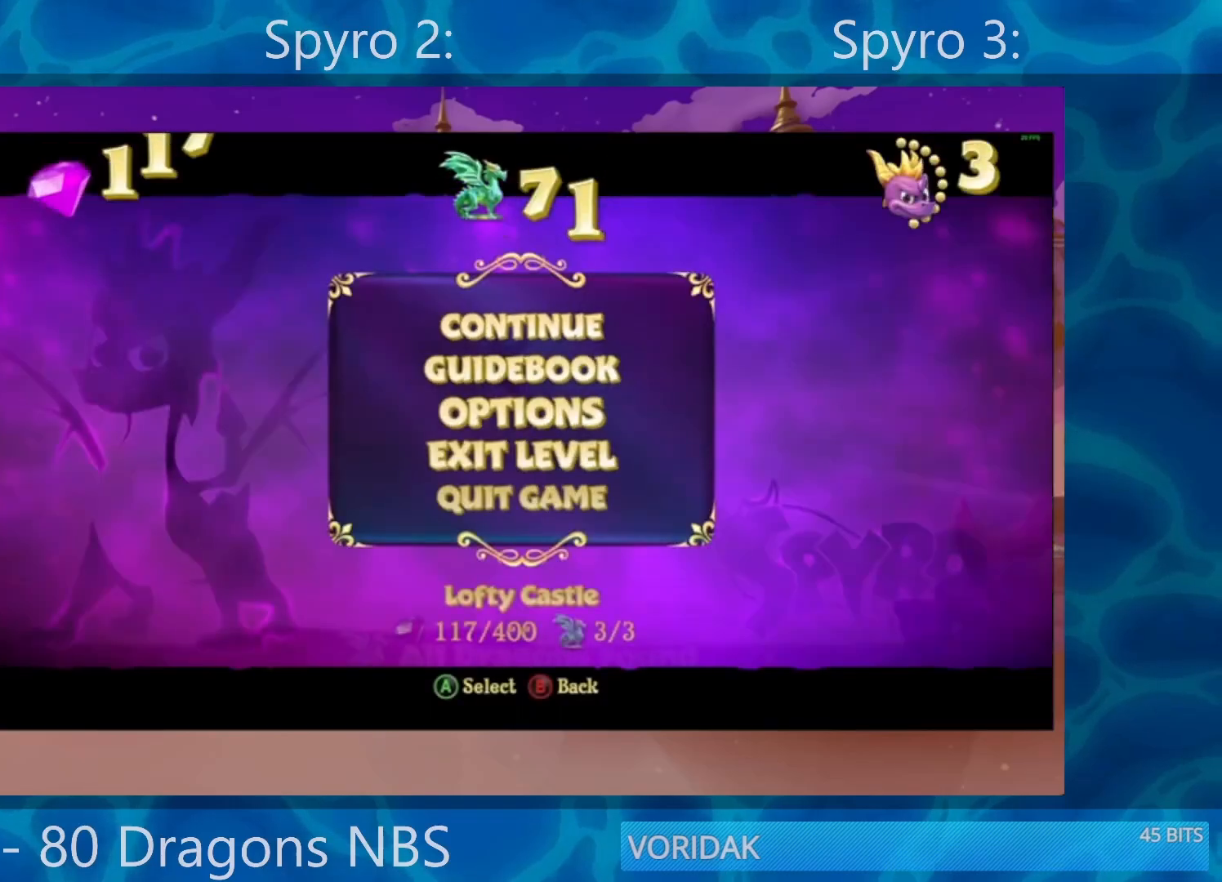
{"buttons": [], "left_stick": "center", "right_stick": "center", "events": [[17, "CROSS", "down"], [50, "CROSS", "up"], [50, "DPAD_UP", "down"], [83, "CROSS", "down"], [150, "DPAD_UP", "up"], [217, "CROSS", "up"]]}